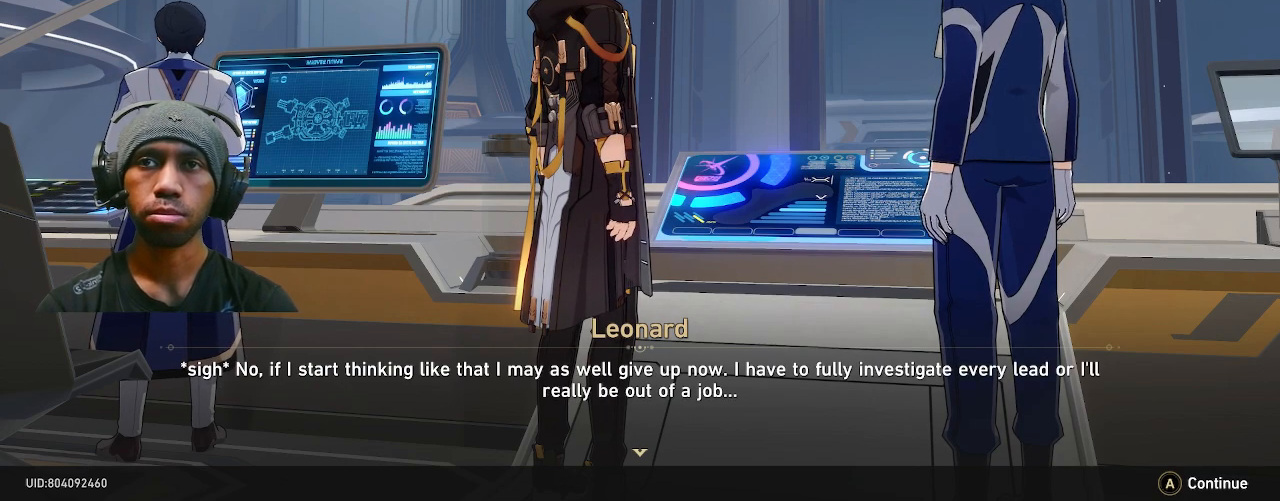
Gameplay with a controller (PlayStation layout); each line is a JSON object with the inputs held at the frame after it (dt_ms = milliseconds from this image to that frame). "events" lists button and stick changes between this image and that frame as [ms after this image, input, new state], when the widget could be followed in between. Not read: DPAD_LEFT L3.
{"dt_ms": 500, "buttons": ["R2"], "left_stick": "center", "right_stick": "center", "events": []}
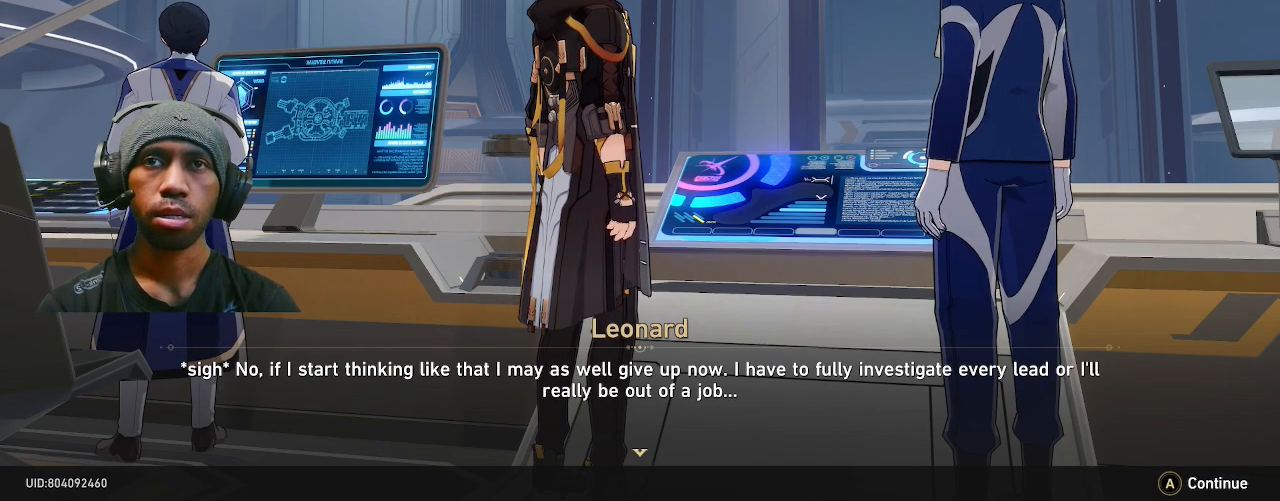
{"dt_ms": 500, "buttons": ["R2"], "left_stick": "center", "right_stick": "center", "events": []}
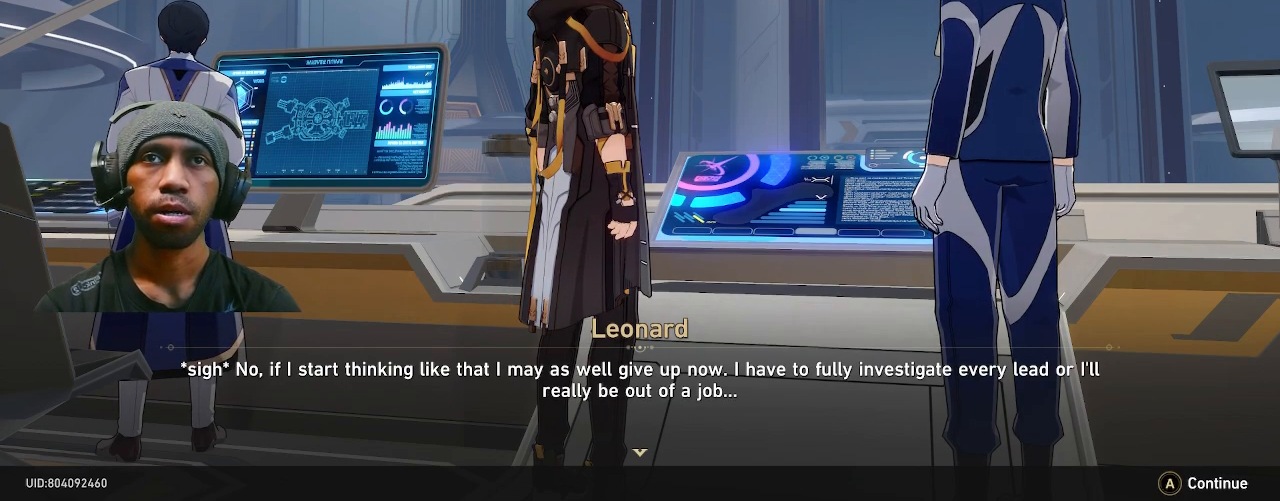
{"dt_ms": 500, "buttons": ["R2"], "left_stick": "center", "right_stick": "center", "events": []}
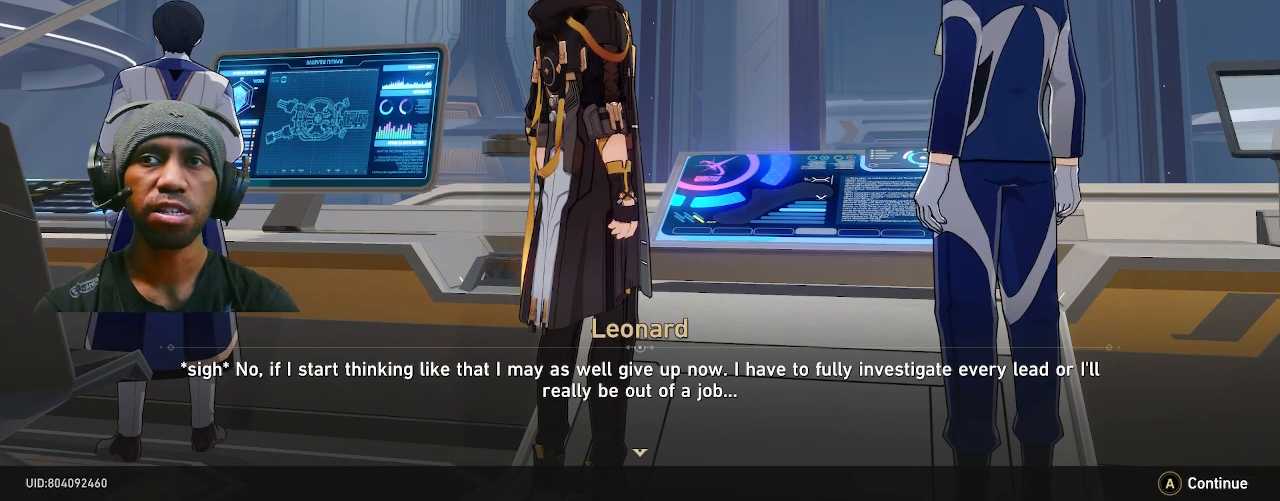
{"dt_ms": 500, "buttons": ["R2"], "left_stick": "center", "right_stick": "center", "events": []}
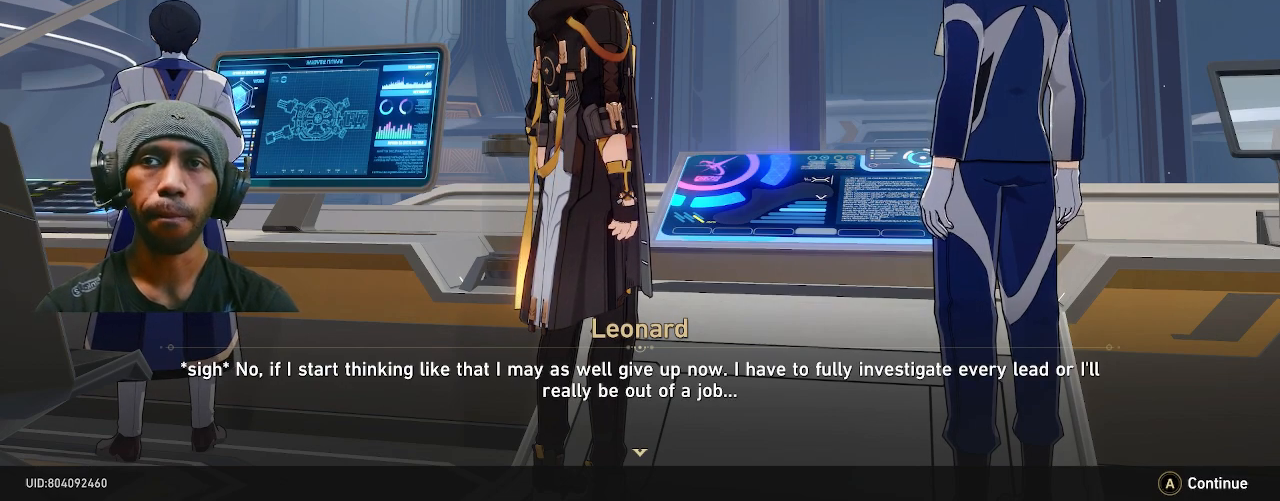
{"dt_ms": 500, "buttons": ["R2"], "left_stick": "center", "right_stick": "center", "events": []}
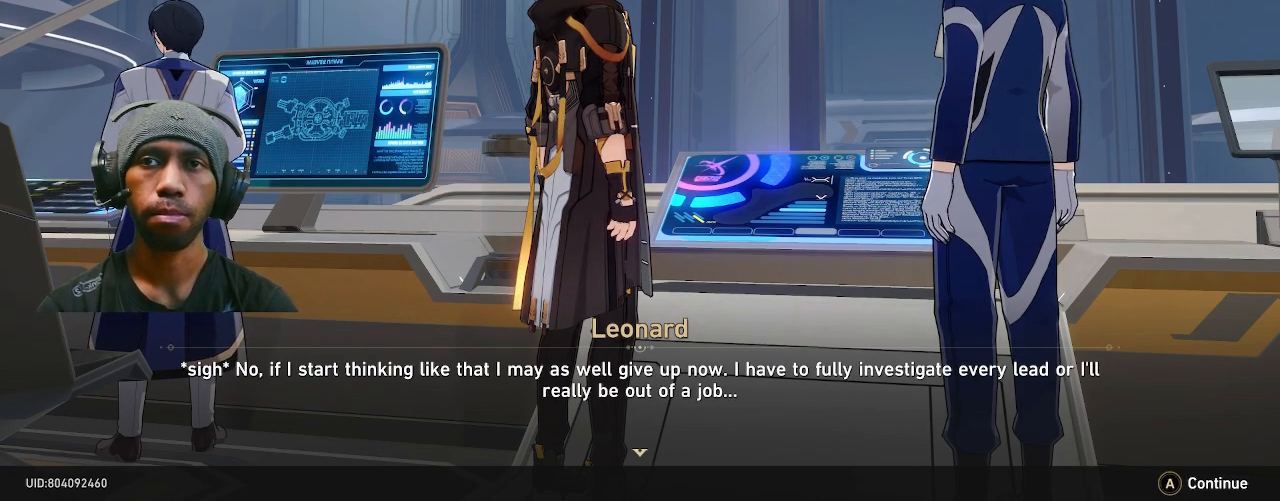
{"dt_ms": 500, "buttons": ["R2"], "left_stick": "center", "right_stick": "center", "events": []}
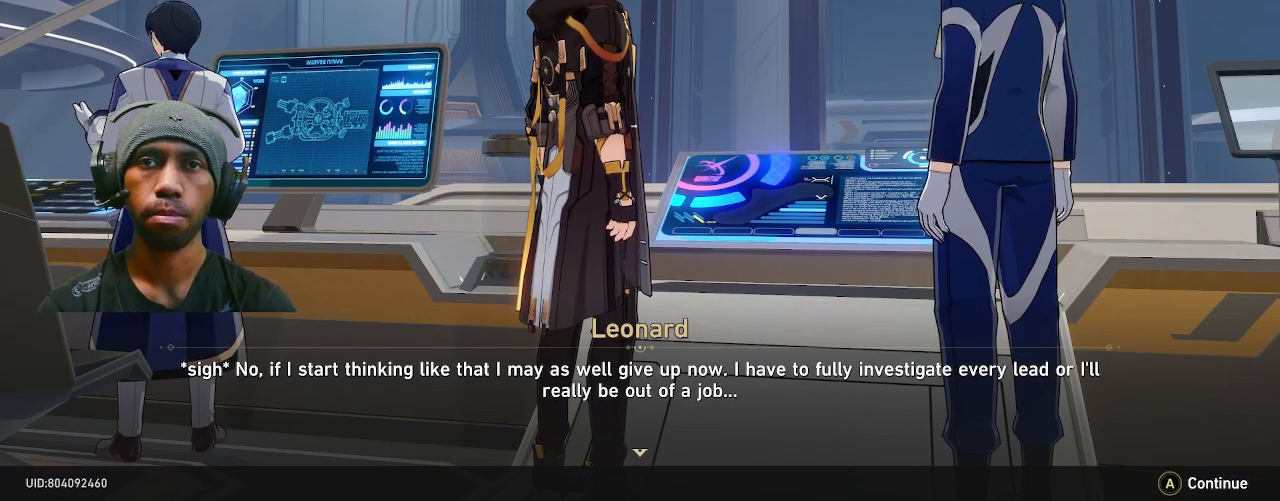
{"dt_ms": 500, "buttons": ["R2"], "left_stick": "center", "right_stick": "center", "events": []}
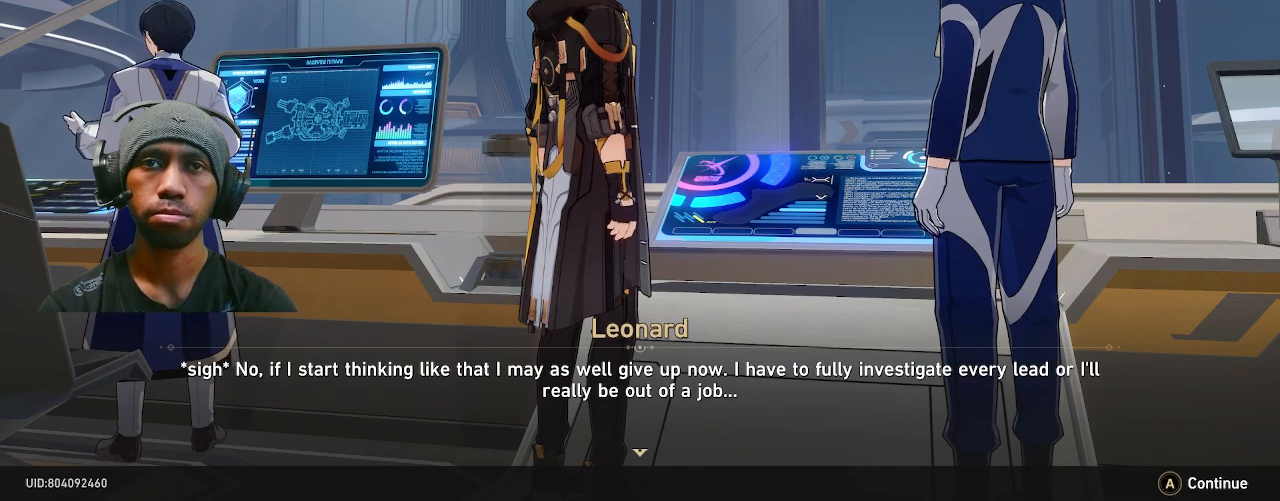
{"dt_ms": 500, "buttons": ["R2"], "left_stick": "center", "right_stick": "center", "events": []}
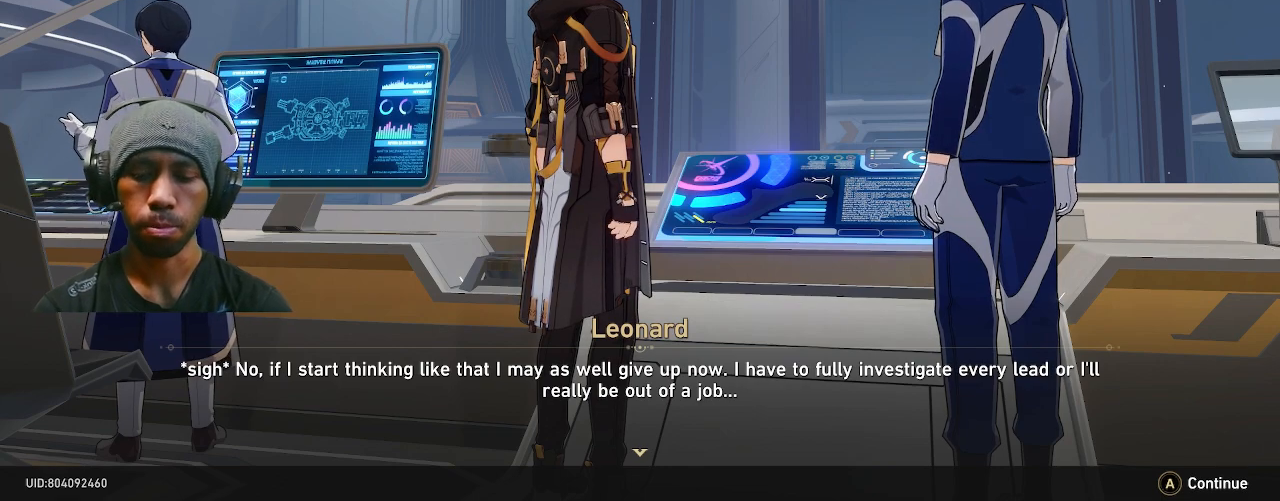
{"dt_ms": 500, "buttons": ["R2"], "left_stick": "center", "right_stick": "center", "events": []}
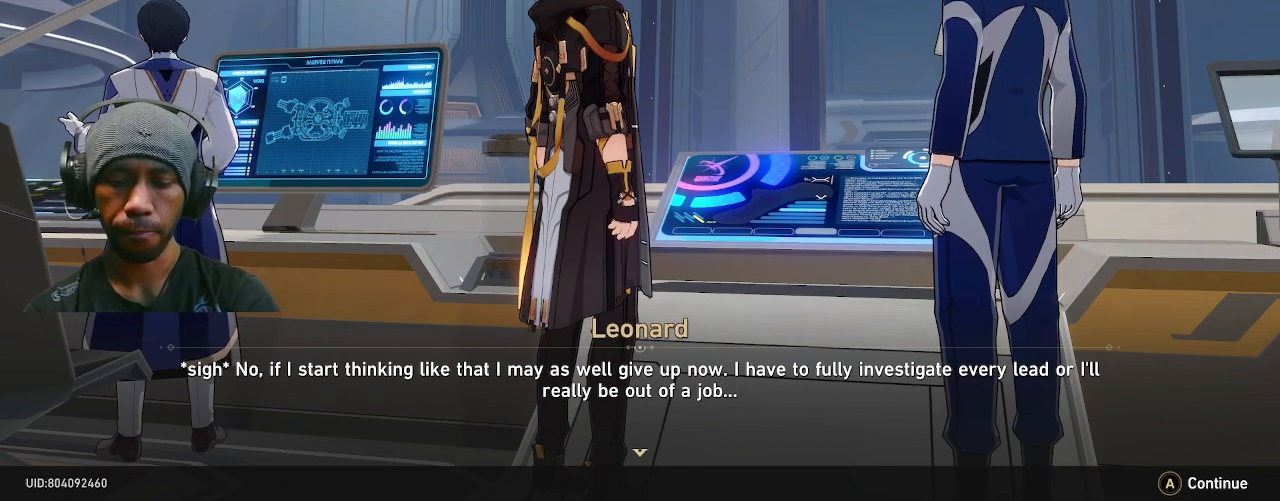
{"dt_ms": 500, "buttons": ["R2"], "left_stick": "center", "right_stick": "center", "events": []}
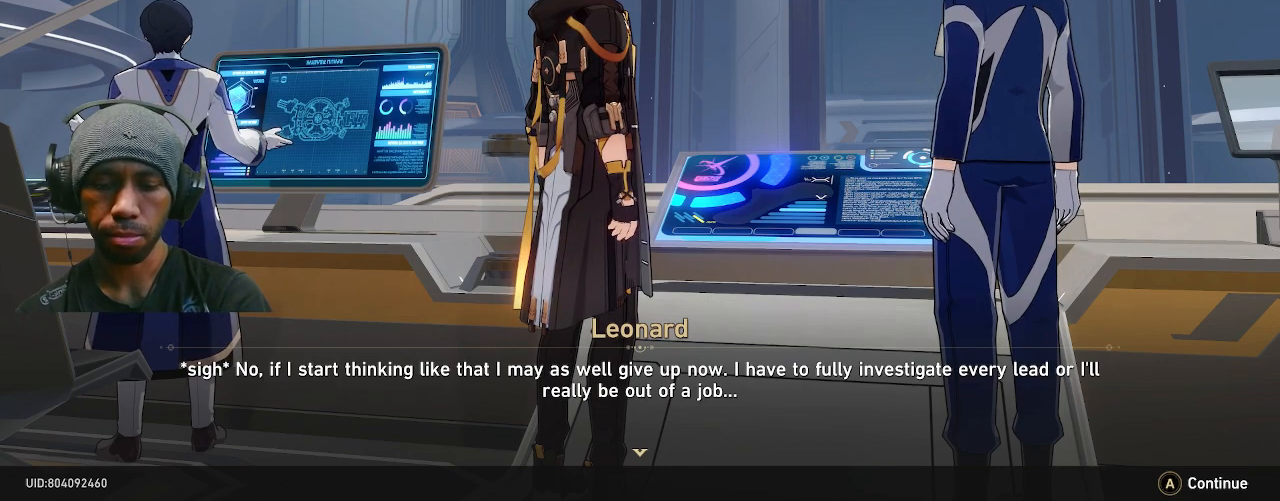
{"dt_ms": 500, "buttons": ["R2"], "left_stick": "center", "right_stick": "center", "events": []}
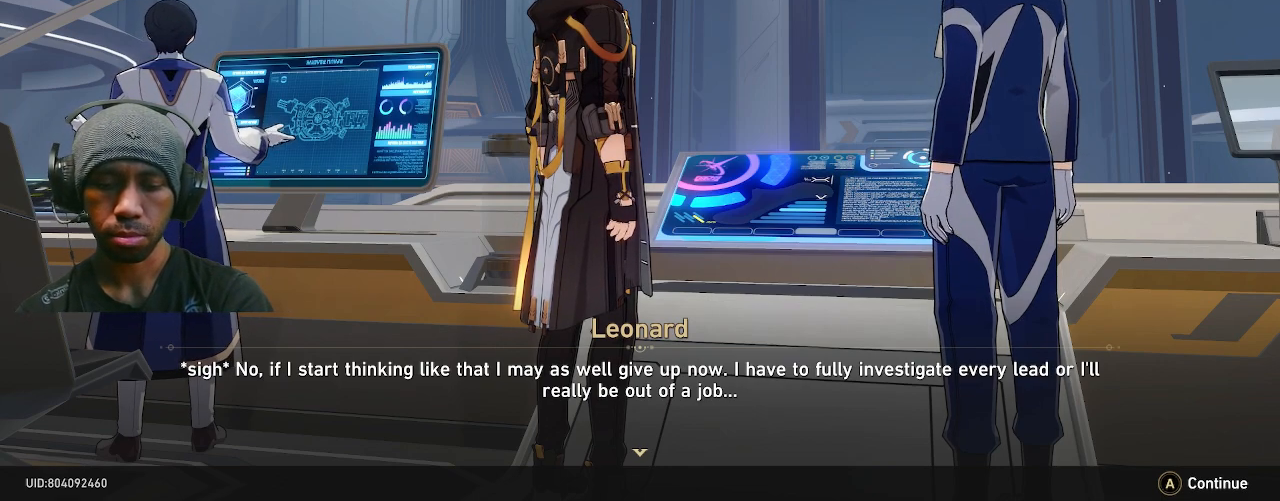
{"dt_ms": 500, "buttons": ["R2"], "left_stick": "center", "right_stick": "center", "events": []}
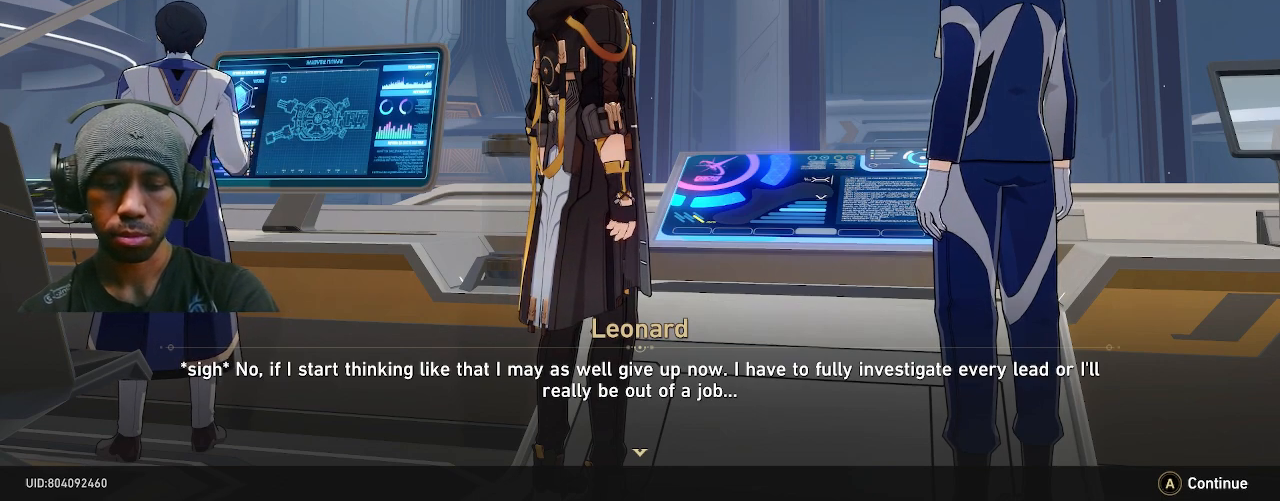
{"dt_ms": 500, "buttons": ["R2"], "left_stick": "center", "right_stick": "center", "events": []}
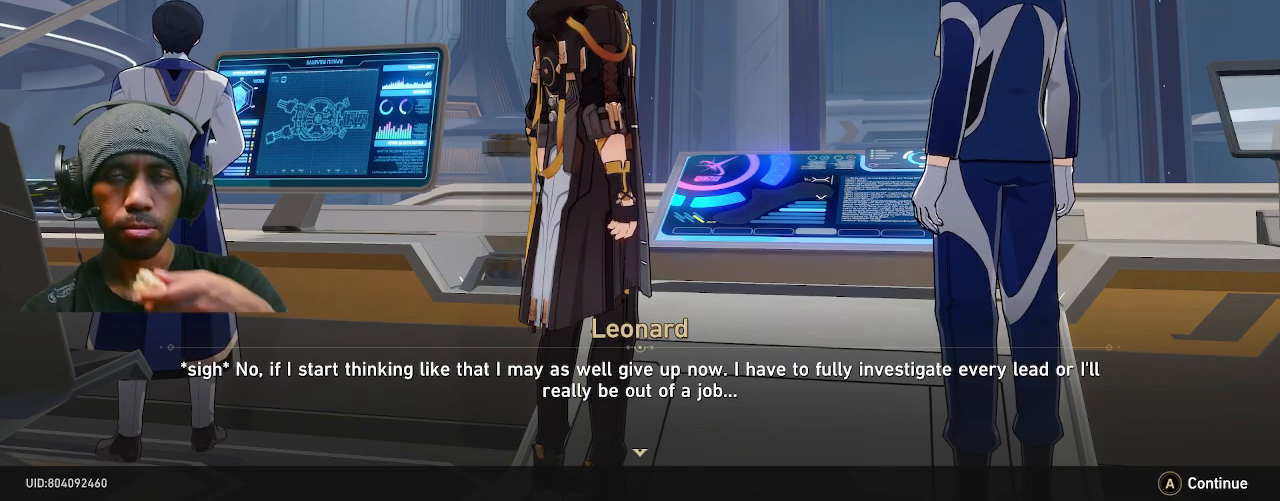
{"dt_ms": 500, "buttons": ["R2"], "left_stick": "center", "right_stick": "center", "events": []}
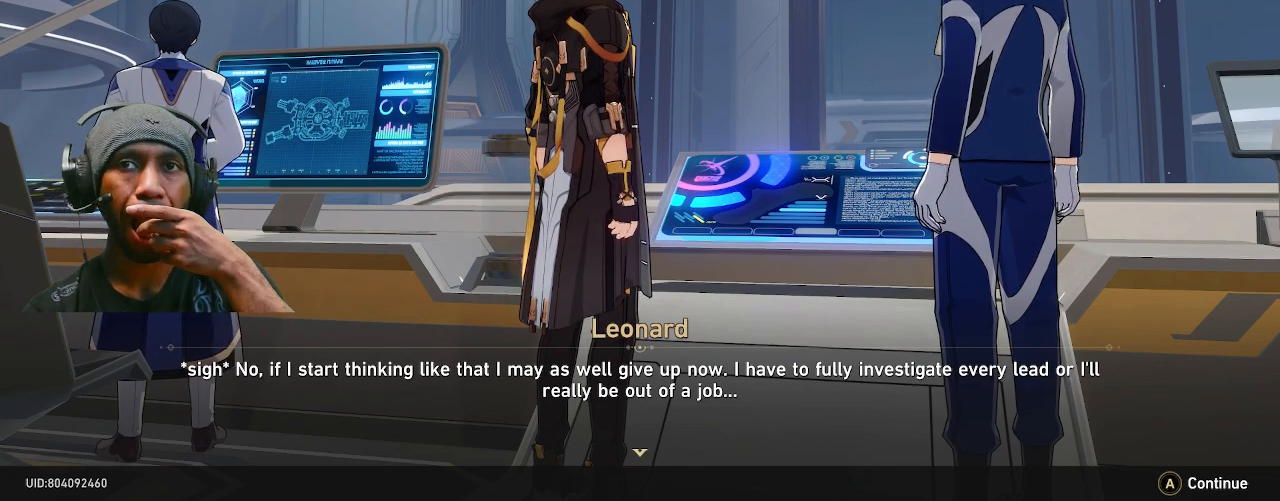
{"dt_ms": 500, "buttons": ["R2"], "left_stick": "center", "right_stick": "center", "events": []}
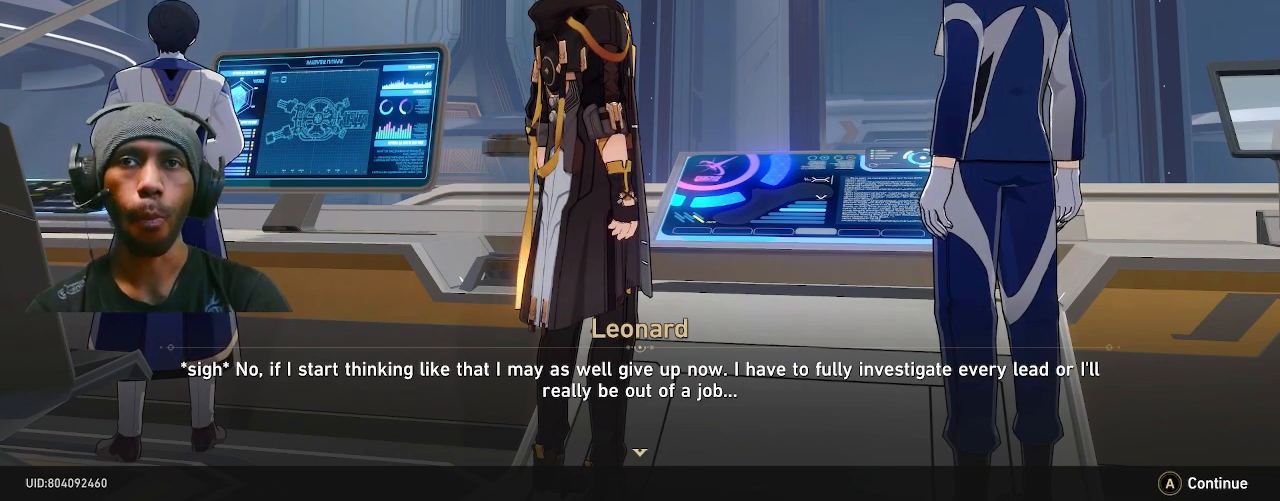
{"dt_ms": 500, "buttons": ["R2"], "left_stick": "center", "right_stick": "center", "events": []}
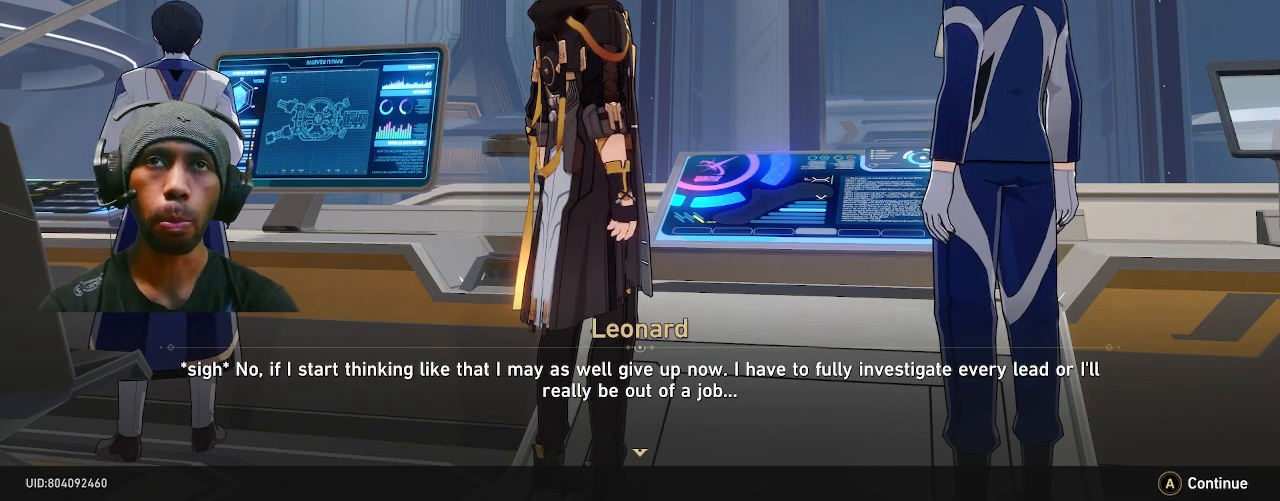
{"dt_ms": 1000, "buttons": ["R2"], "left_stick": "center", "right_stick": "center", "events": [[283, "CROSS", "down"], [317, "CROSS", "up"]]}
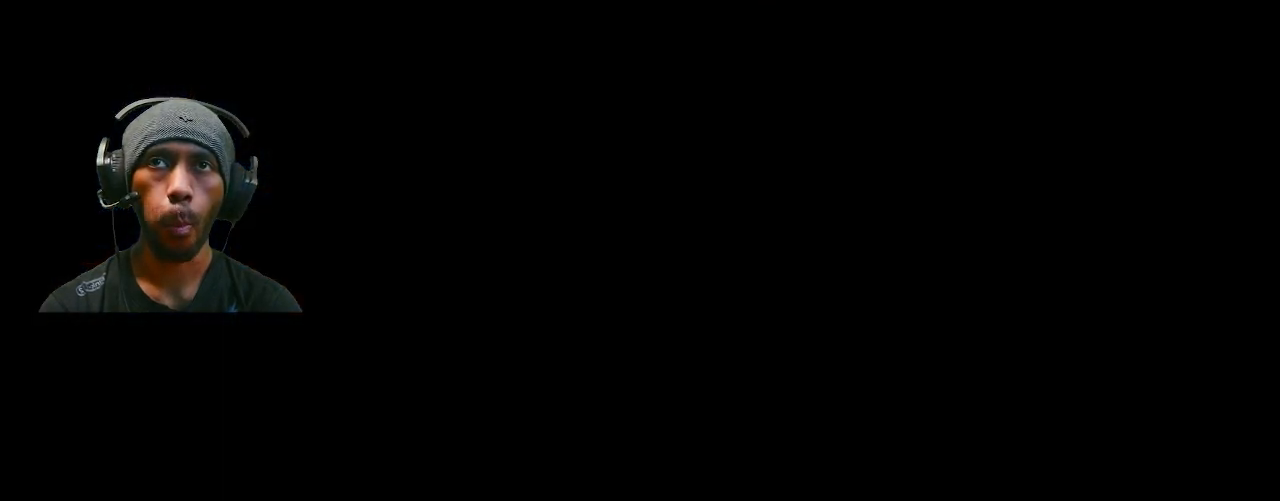
{"dt_ms": 500, "buttons": ["R2"], "left_stick": "center", "right_stick": "center", "events": []}
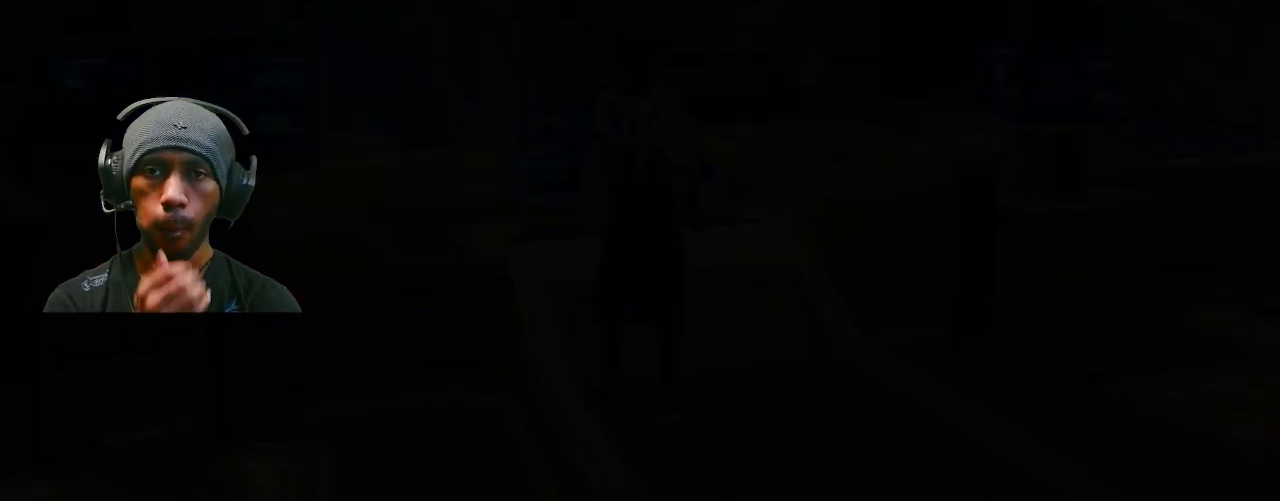
{"dt_ms": 500, "buttons": ["R2"], "left_stick": "center", "right_stick": "center", "events": []}
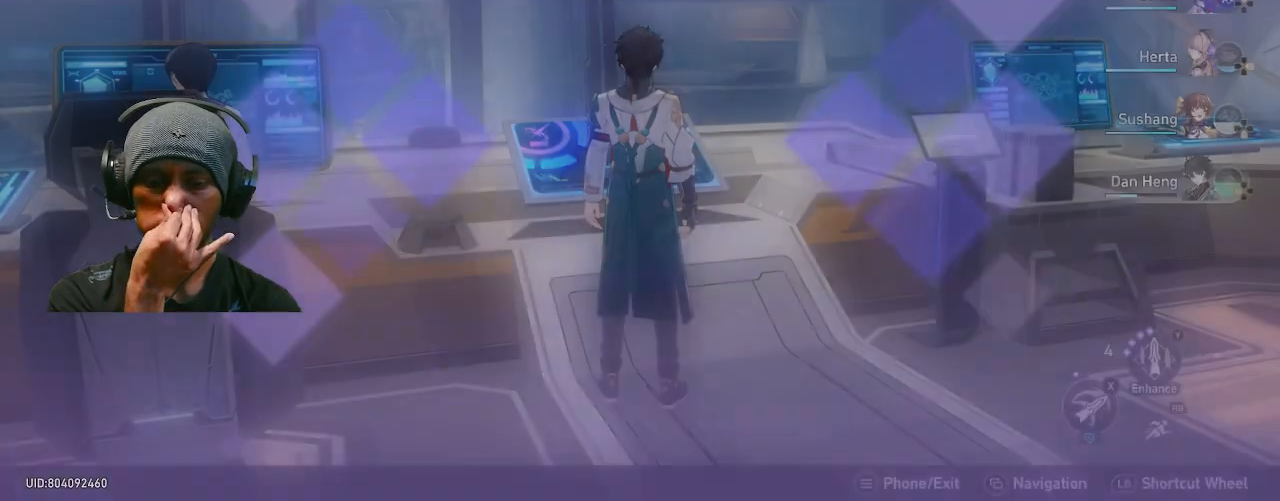
{"dt_ms": 500, "buttons": ["R2"], "left_stick": "center", "right_stick": "center", "events": []}
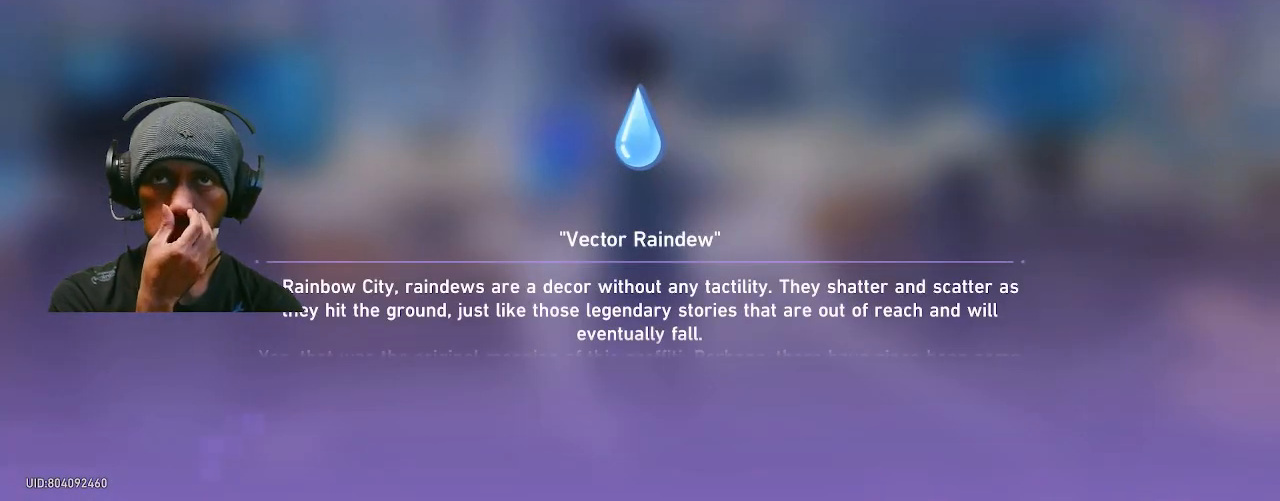
{"dt_ms": 500, "buttons": ["R2"], "left_stick": "center", "right_stick": "center", "events": []}
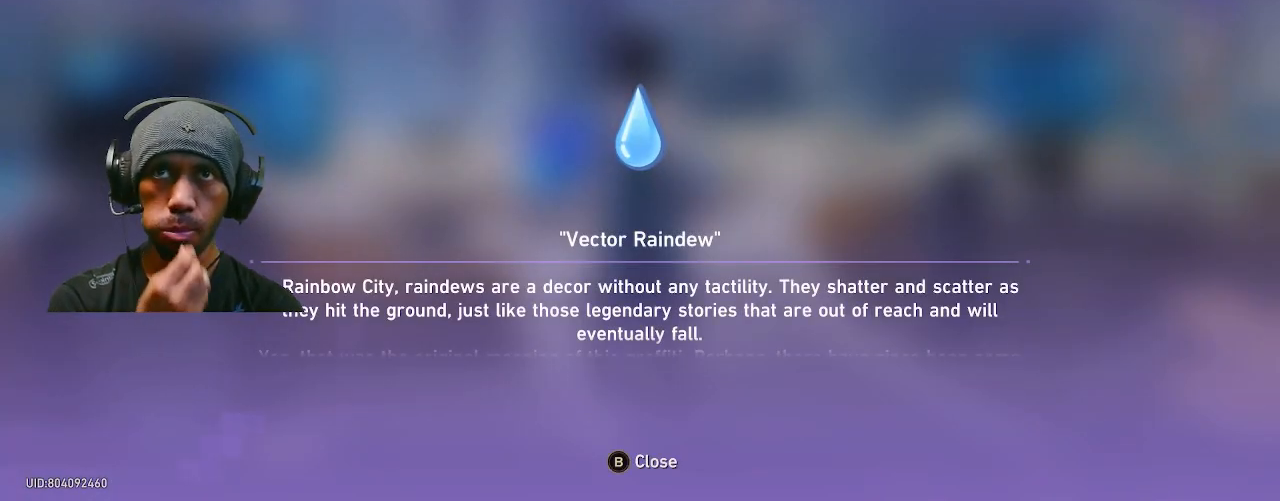
{"dt_ms": 500, "buttons": ["R2"], "left_stick": "center", "right_stick": "center", "events": []}
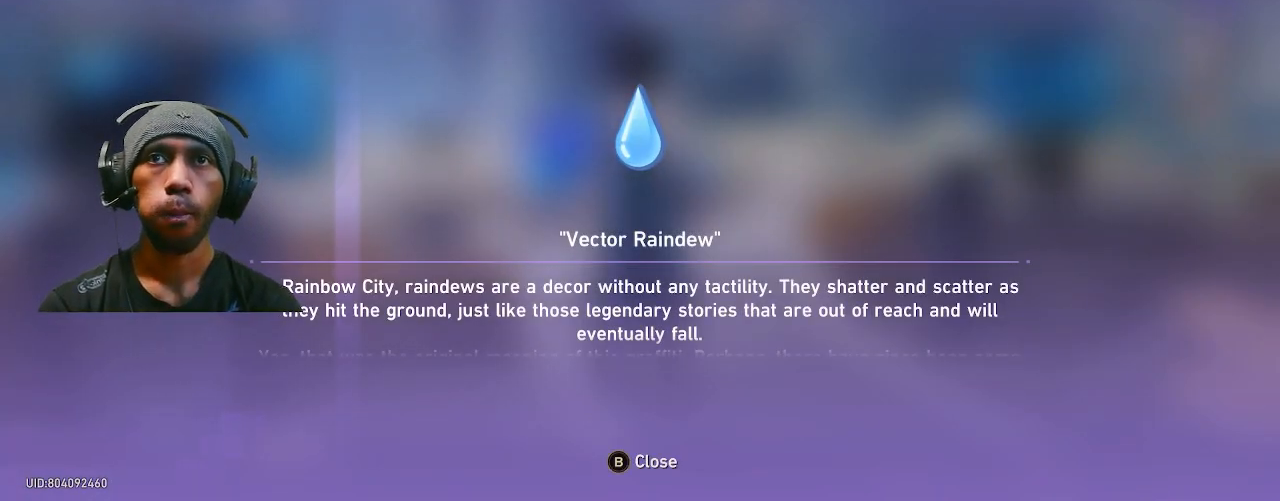
{"dt_ms": 500, "buttons": ["R2"], "left_stick": "center", "right_stick": "center", "events": []}
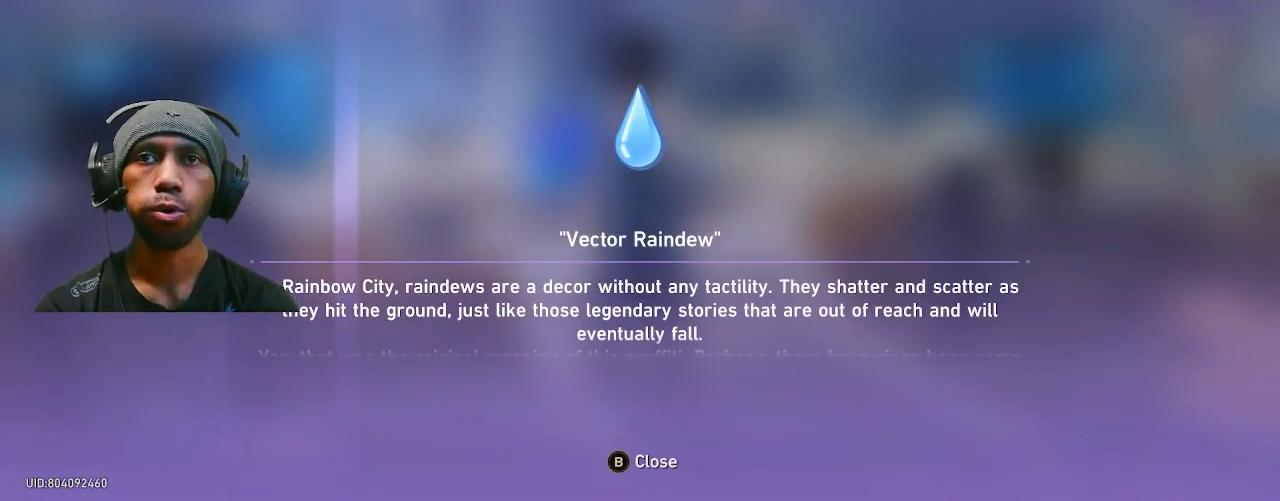
{"dt_ms": 500, "buttons": ["R2"], "left_stick": "center", "right_stick": "center", "events": []}
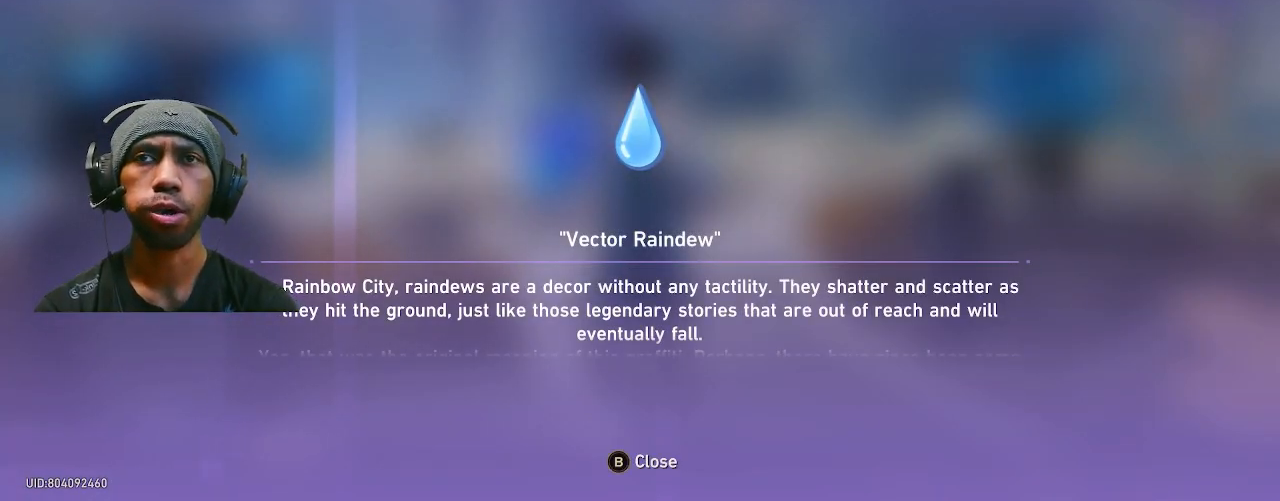
{"dt_ms": 500, "buttons": ["R2"], "left_stick": "center", "right_stick": "center", "events": []}
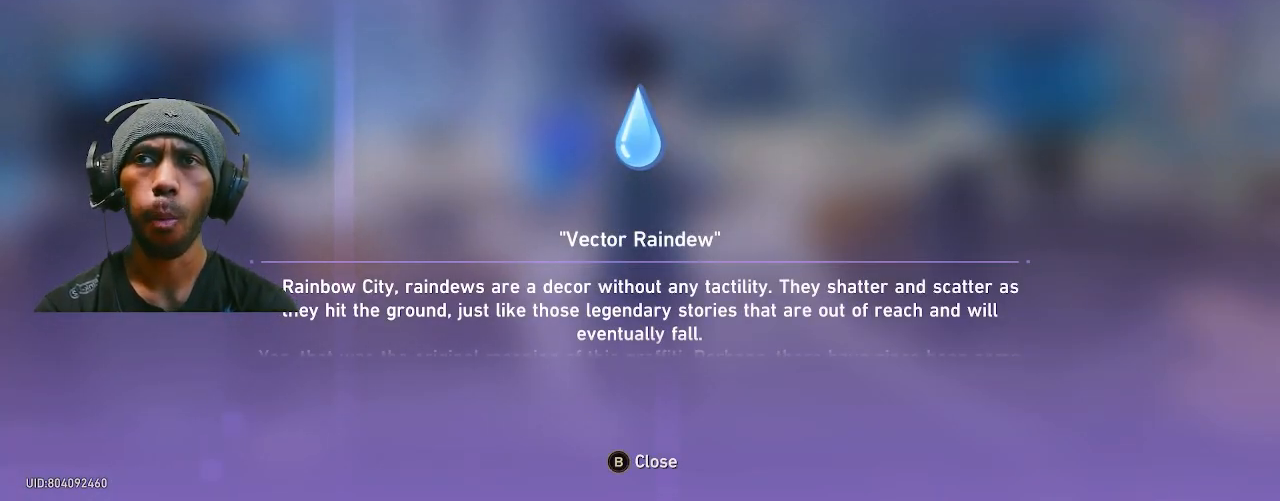
{"dt_ms": 500, "buttons": ["R2"], "left_stick": "center", "right_stick": "center", "events": []}
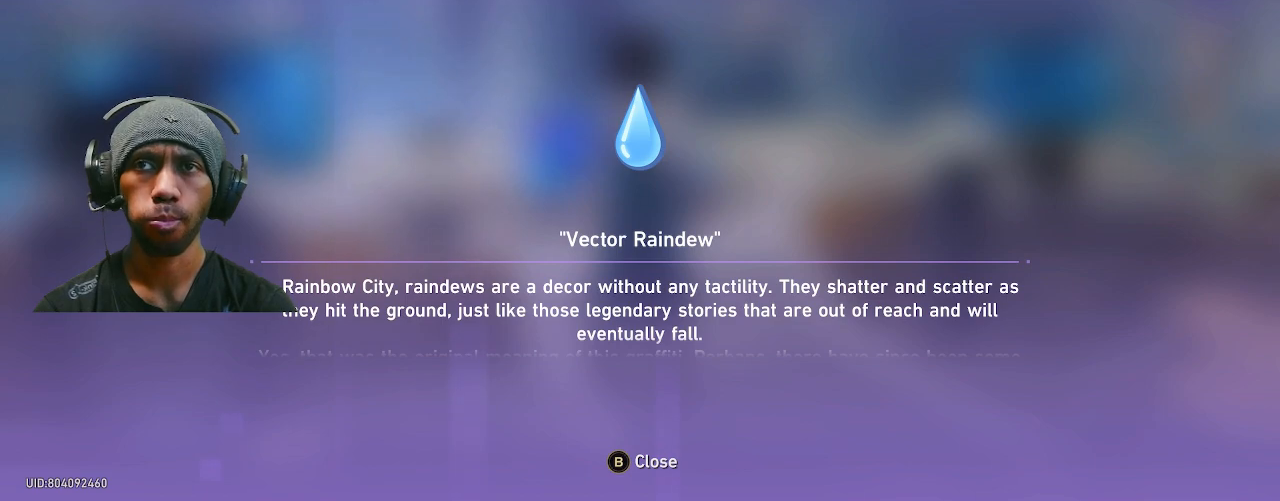
{"dt_ms": 500, "buttons": ["R2"], "left_stick": "center", "right_stick": "center", "events": []}
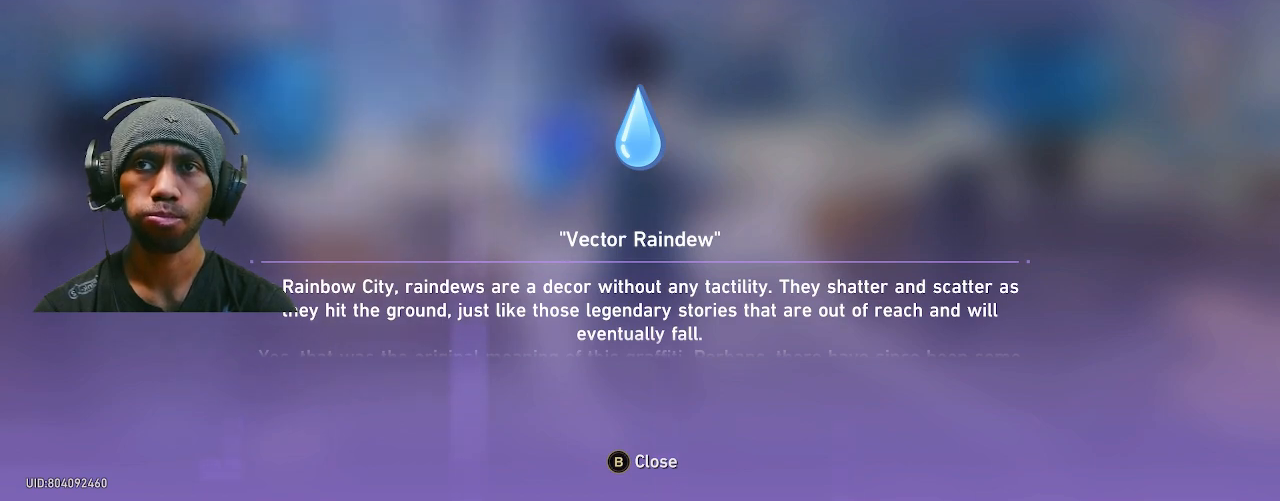
{"dt_ms": 500, "buttons": ["R2"], "left_stick": "center", "right_stick": "center", "events": []}
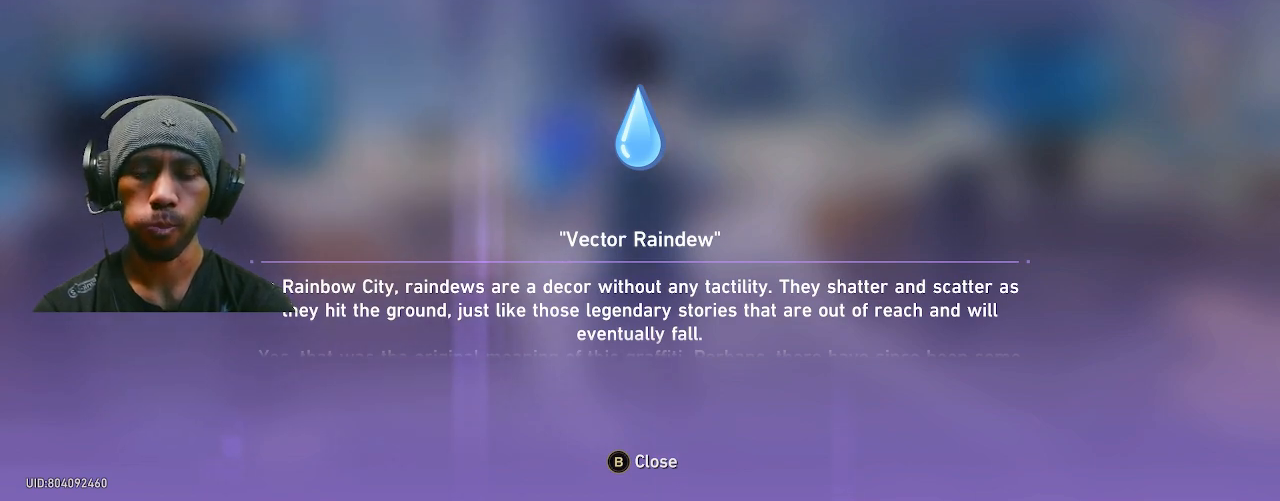
{"dt_ms": 500, "buttons": ["R2"], "left_stick": "center", "right_stick": "center", "events": []}
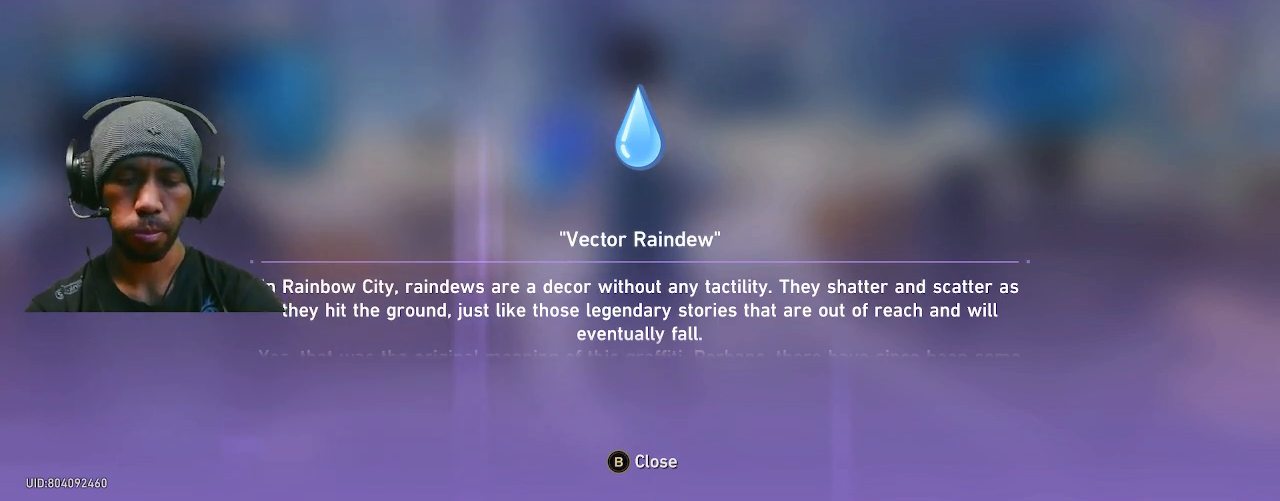
{"dt_ms": 500, "buttons": ["R2"], "left_stick": "center", "right_stick": "center", "events": []}